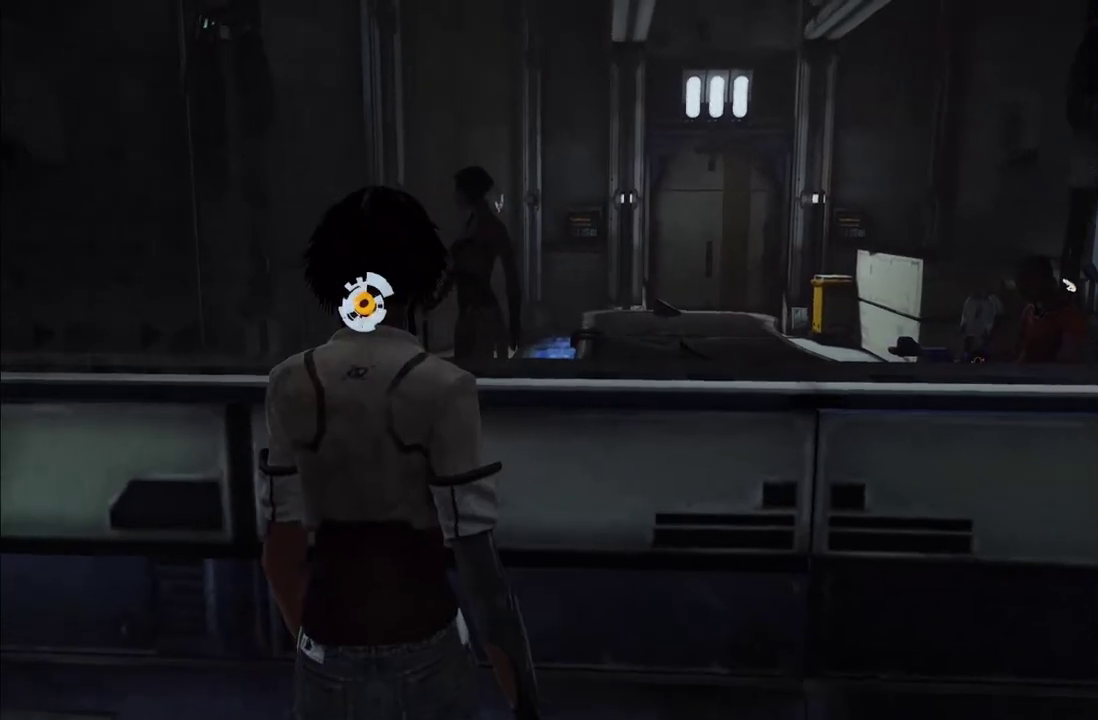
Gameplay with a controller (Xbox layout); each line is a JSON object with the inputs held at the frame after it. "events" lists button and stick changes between this image and that frame as [ms after this image, input, new state], when the widget could be followed in between. This overlay highlights the sticks when they move; stick clicks (L3 R3) are not distinguishable. Not read: L3 R3.
{"buttons": [], "left_stick": "center", "right_stick": "center", "events": [[133, "right_stick", "up-left"], [217, "right_stick", "center"]]}
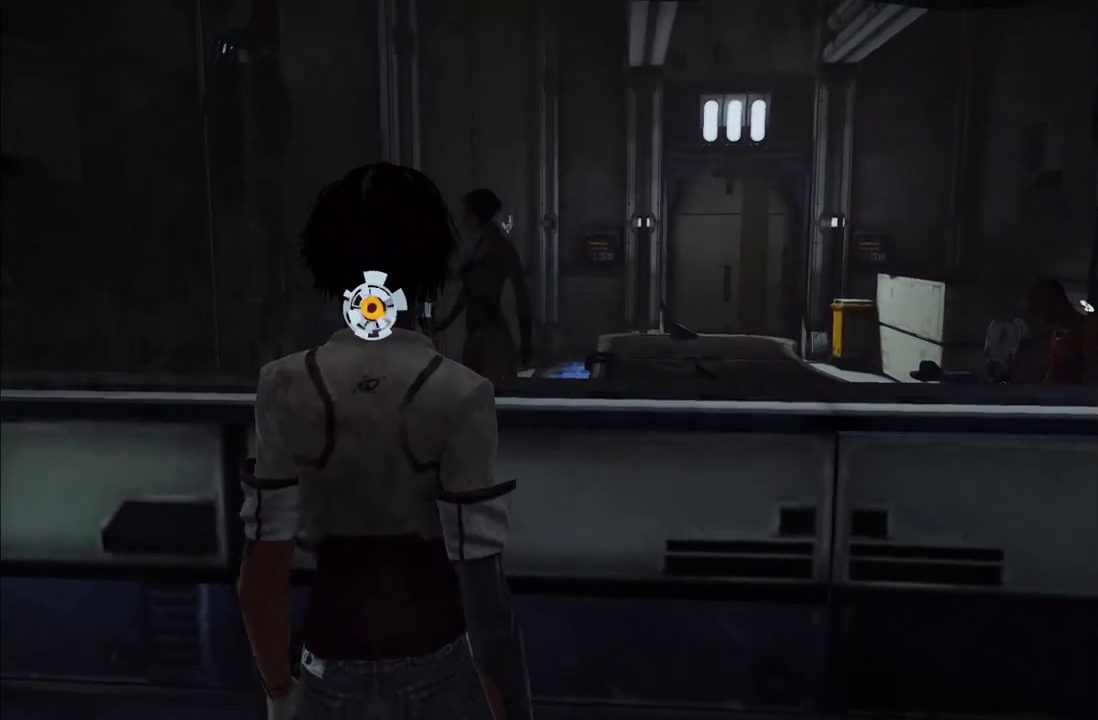
{"buttons": [], "left_stick": "center", "right_stick": "center", "events": []}
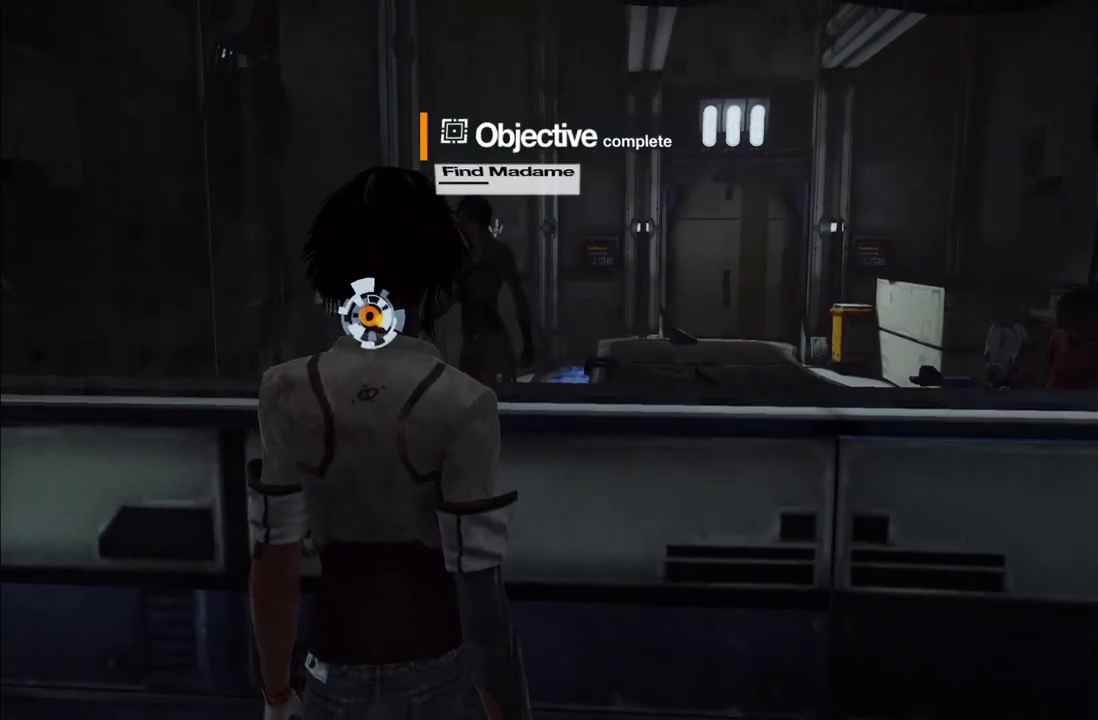
{"buttons": [], "left_stick": "center", "right_stick": "center", "events": [[250, "right_stick", "right"], [450, "right_stick", "center"]]}
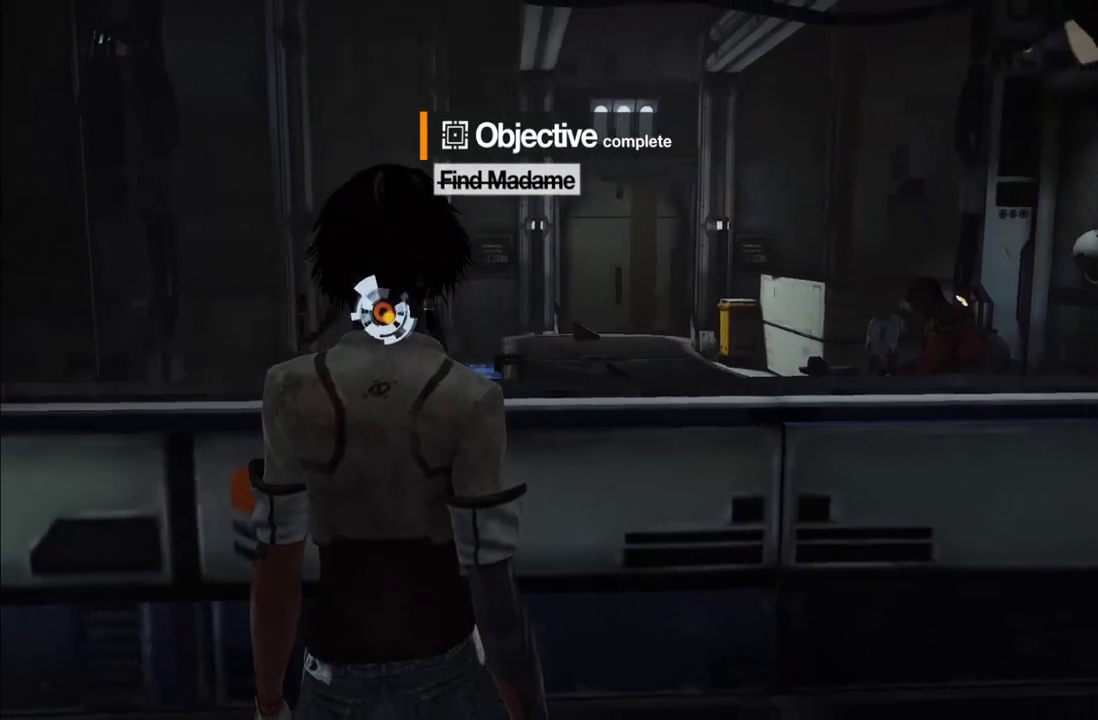
{"buttons": [], "left_stick": "center", "right_stick": "center", "events": []}